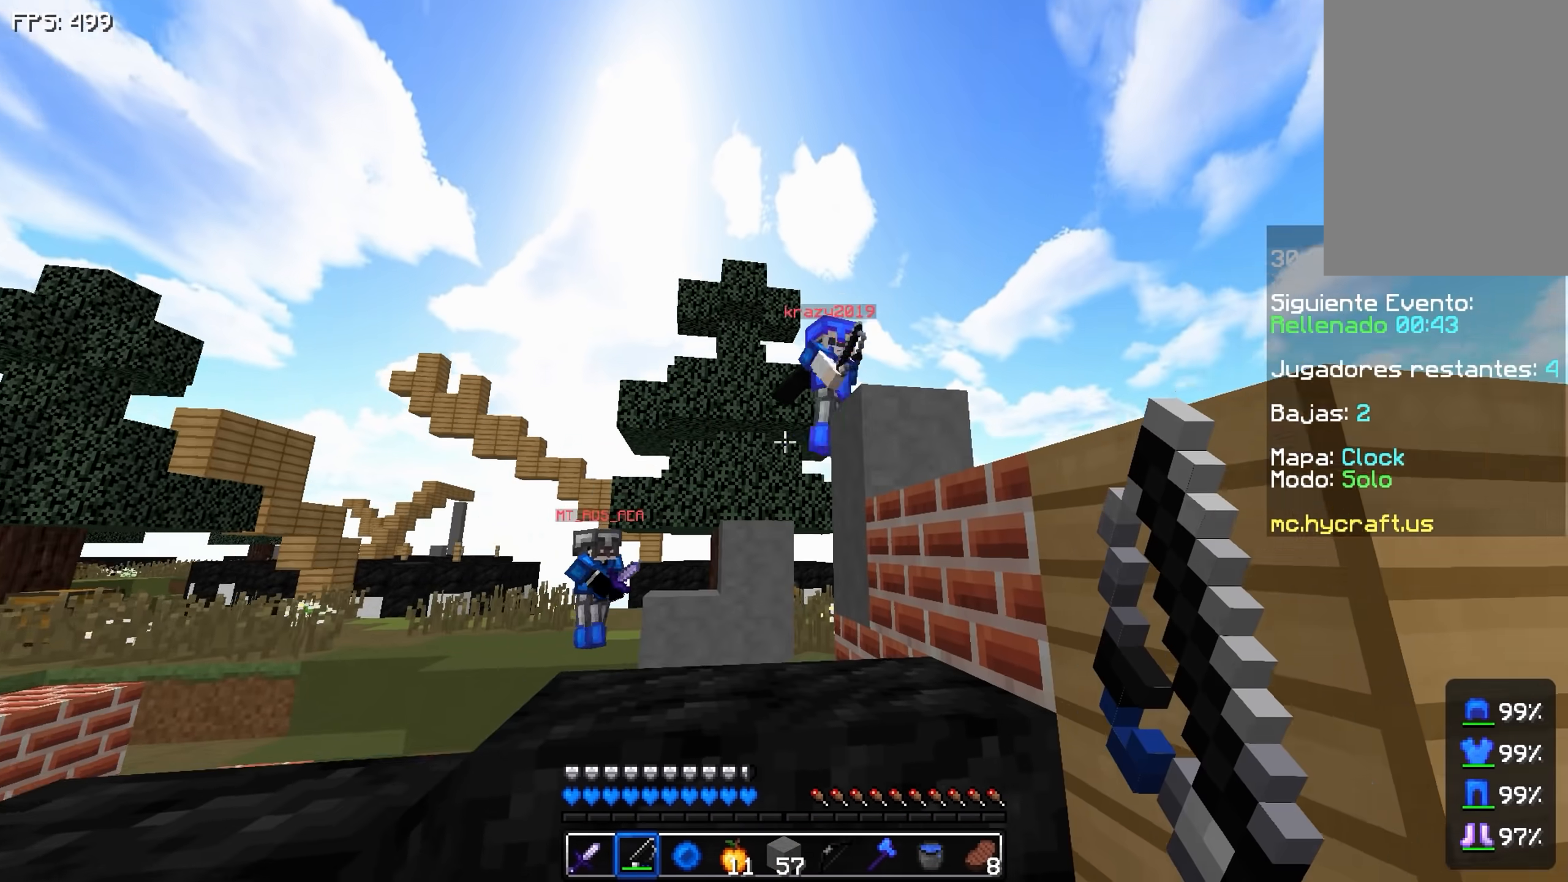
Gameplay with keyboard and mouse; each line is a JSON object with the keys held at the frame after it. "events" lists presses ("down") and releases ("up") of "a", "d", "s", "space" and "w" between this image and that frame as [ms after this image, input, new state], when the widget could be followed in between. No other keys are recorded. Mouse buttons are not recorded. Not read: mouse_move.
{"keys": [], "events": [[300, "s", "up"]]}
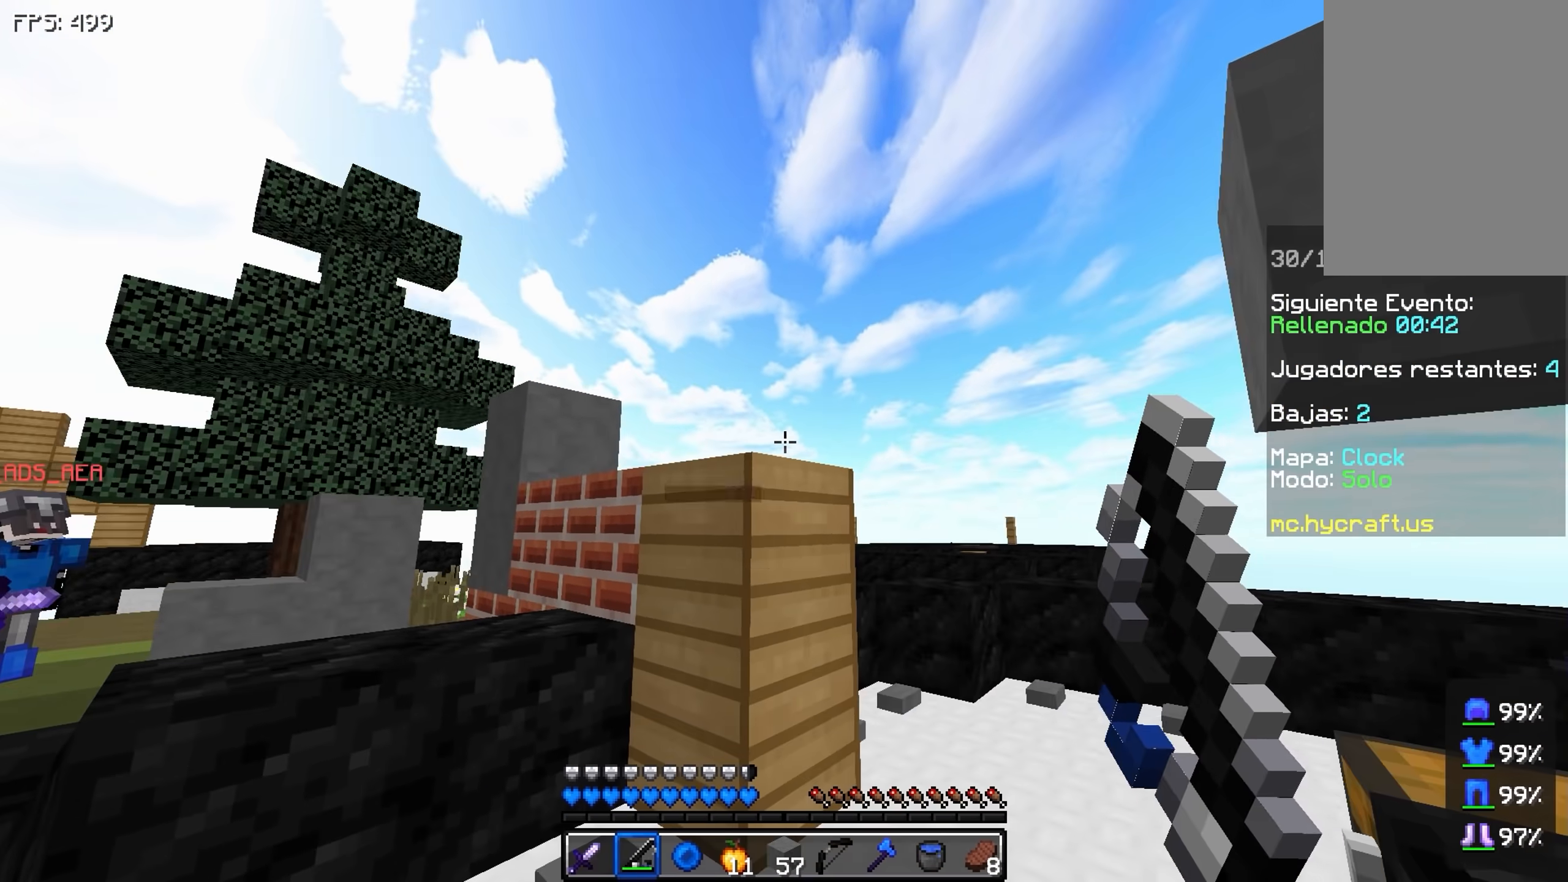
{"keys": [], "events": []}
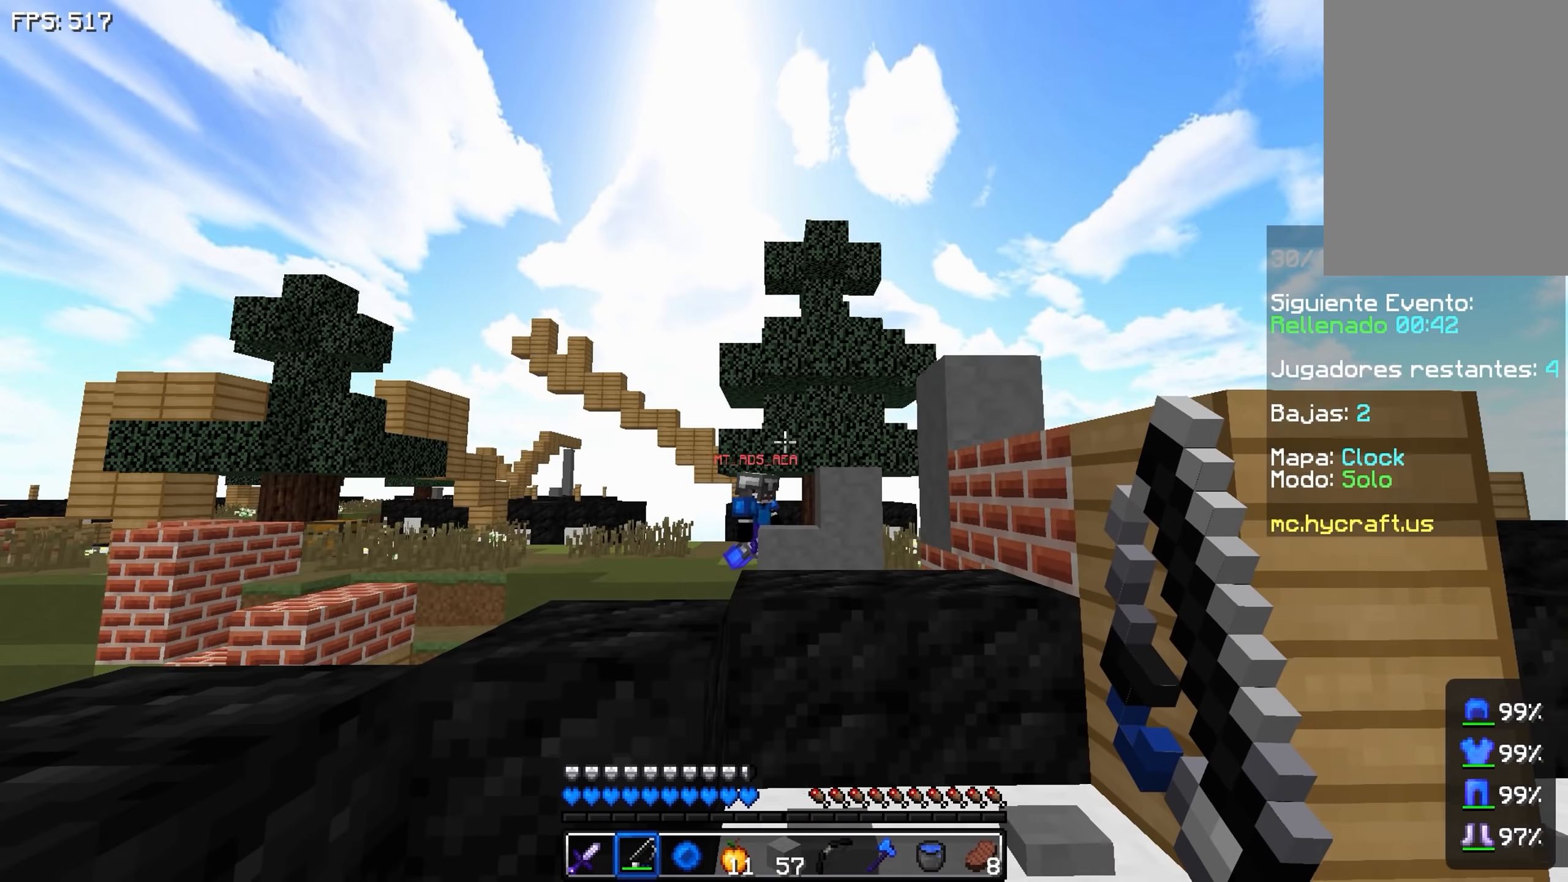
{"keys": ["d", "space"], "events": [[100, "w", "down"], [250, "d", "down"], [400, "d", "up"], [450, "space", "down"], [500, "d", "down"], [500, "w", "up"]]}
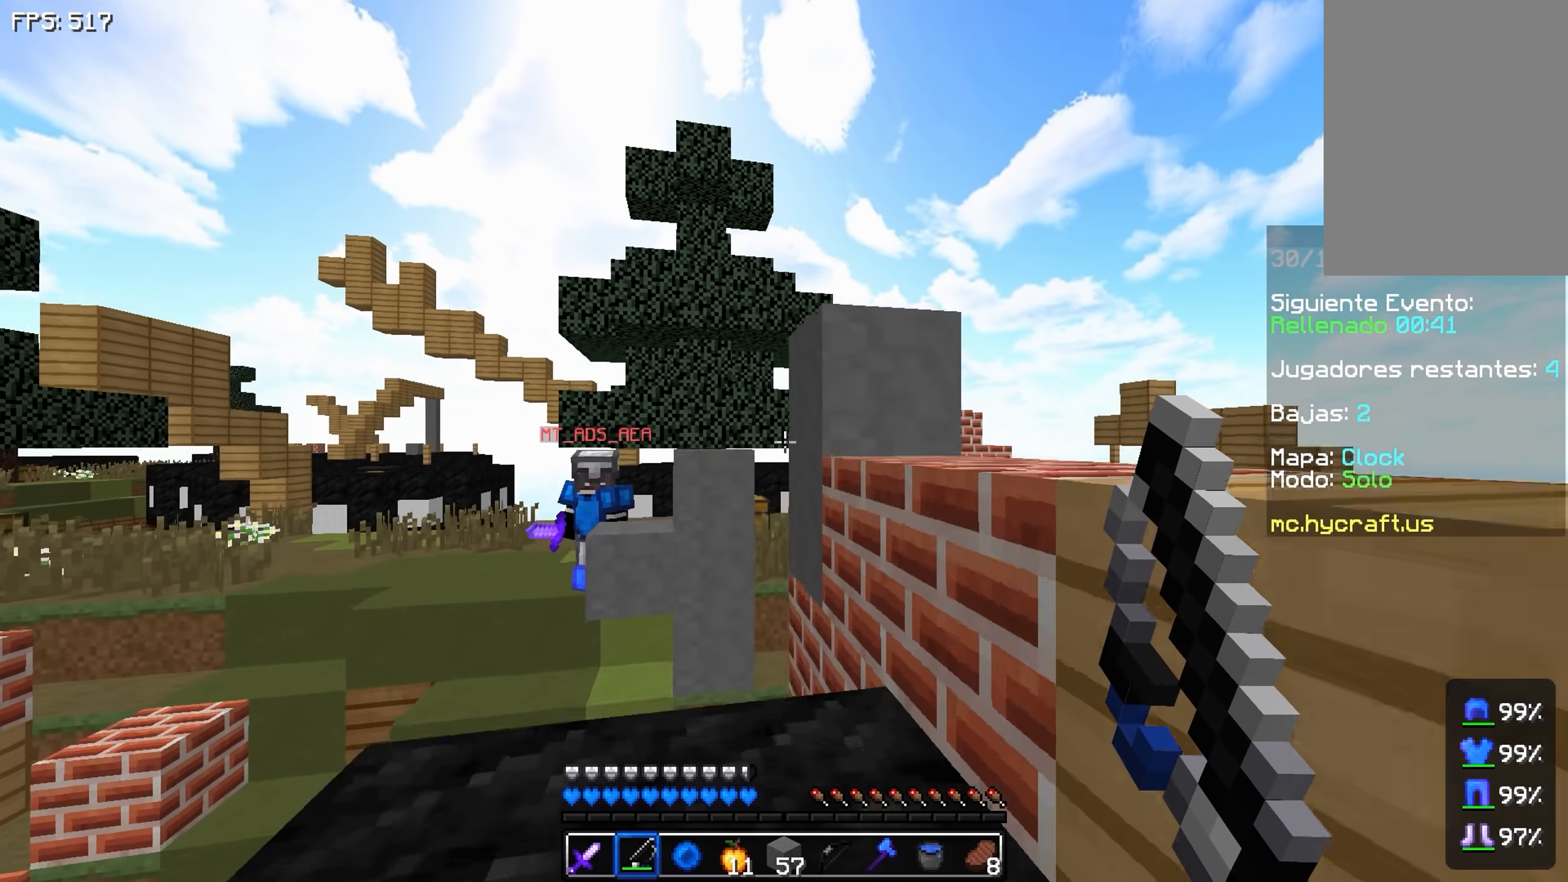
{"keys": ["d", "space"], "events": [[100, "space", "up"], [150, "w", "down"], [250, "w", "up"], [400, "space", "down"], [450, "s", "down"], [500, "s", "up"]]}
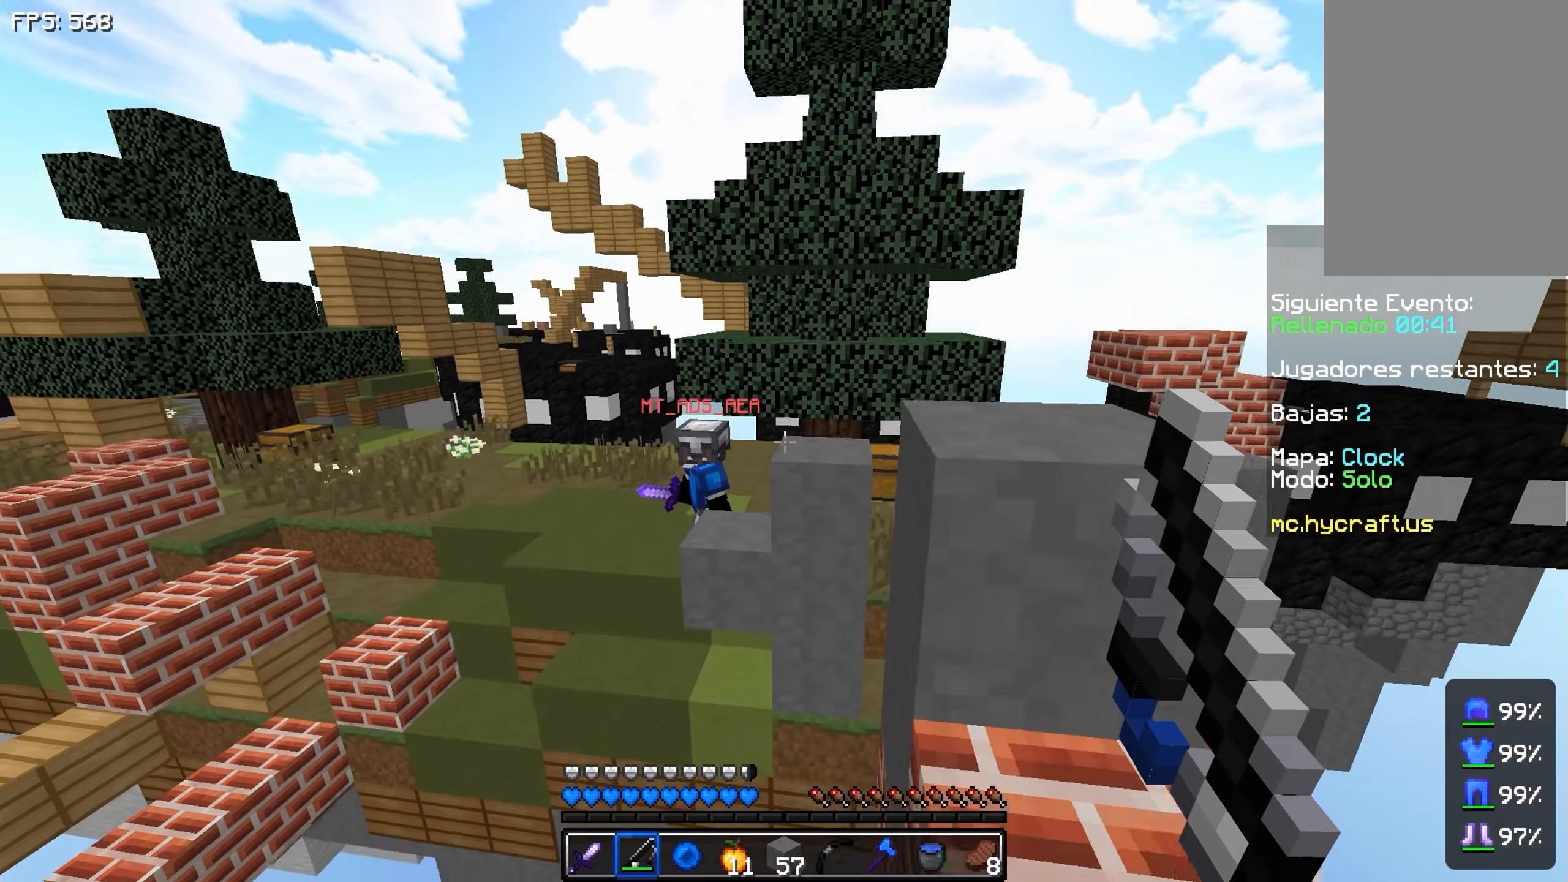
{"keys": ["s"], "events": [[150, "space", "up"], [400, "d", "up"], [450, "s", "down"]]}
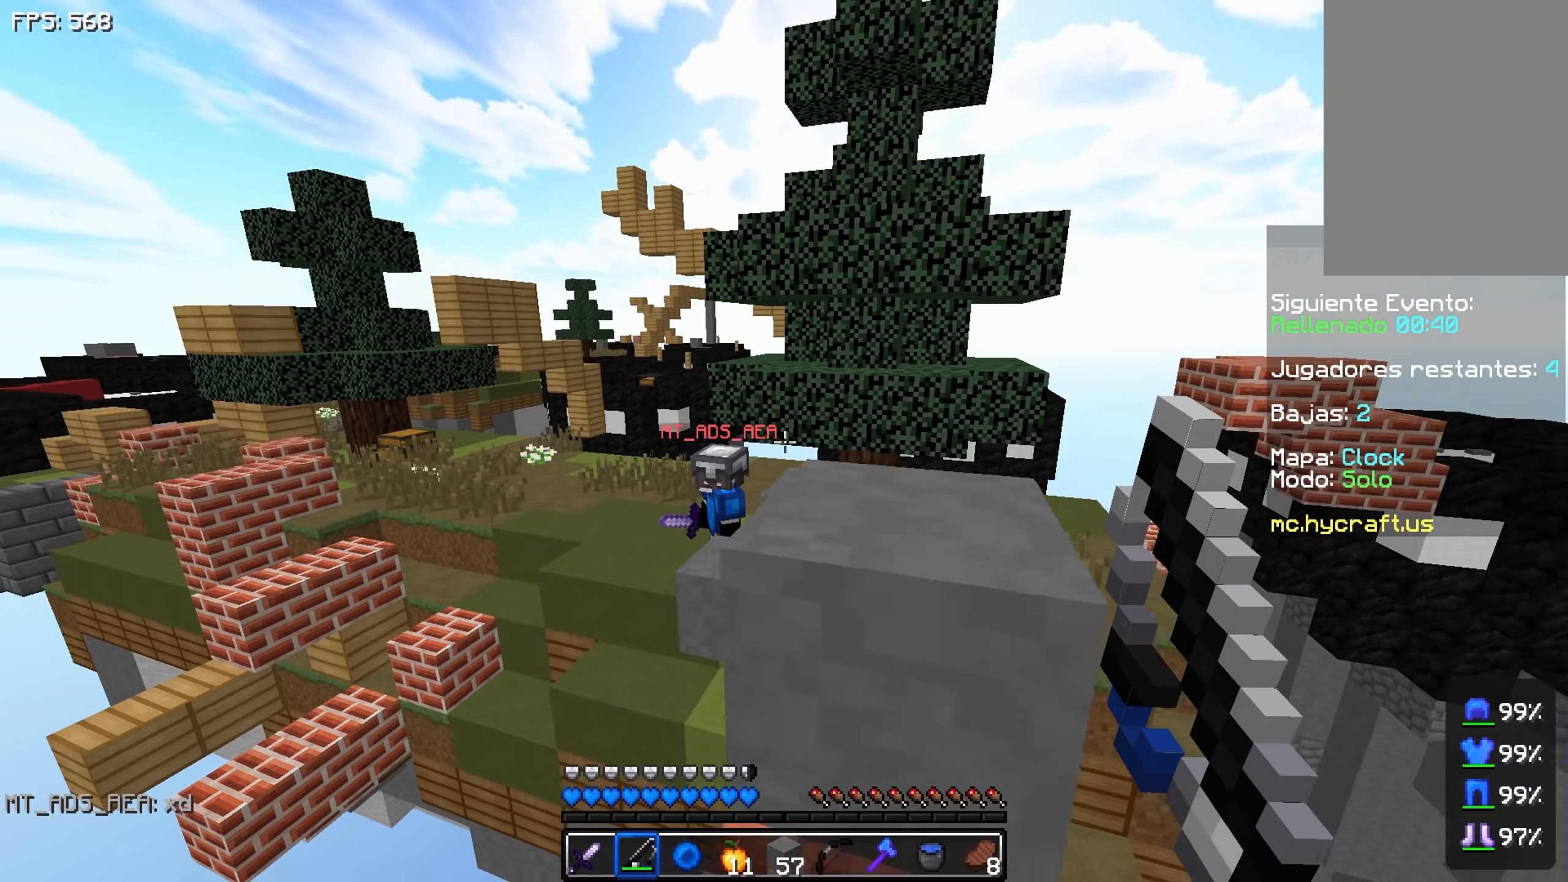
{"keys": [], "events": [[50, "a", "down"], [100, "a", "up"], [100, "s", "up"]]}
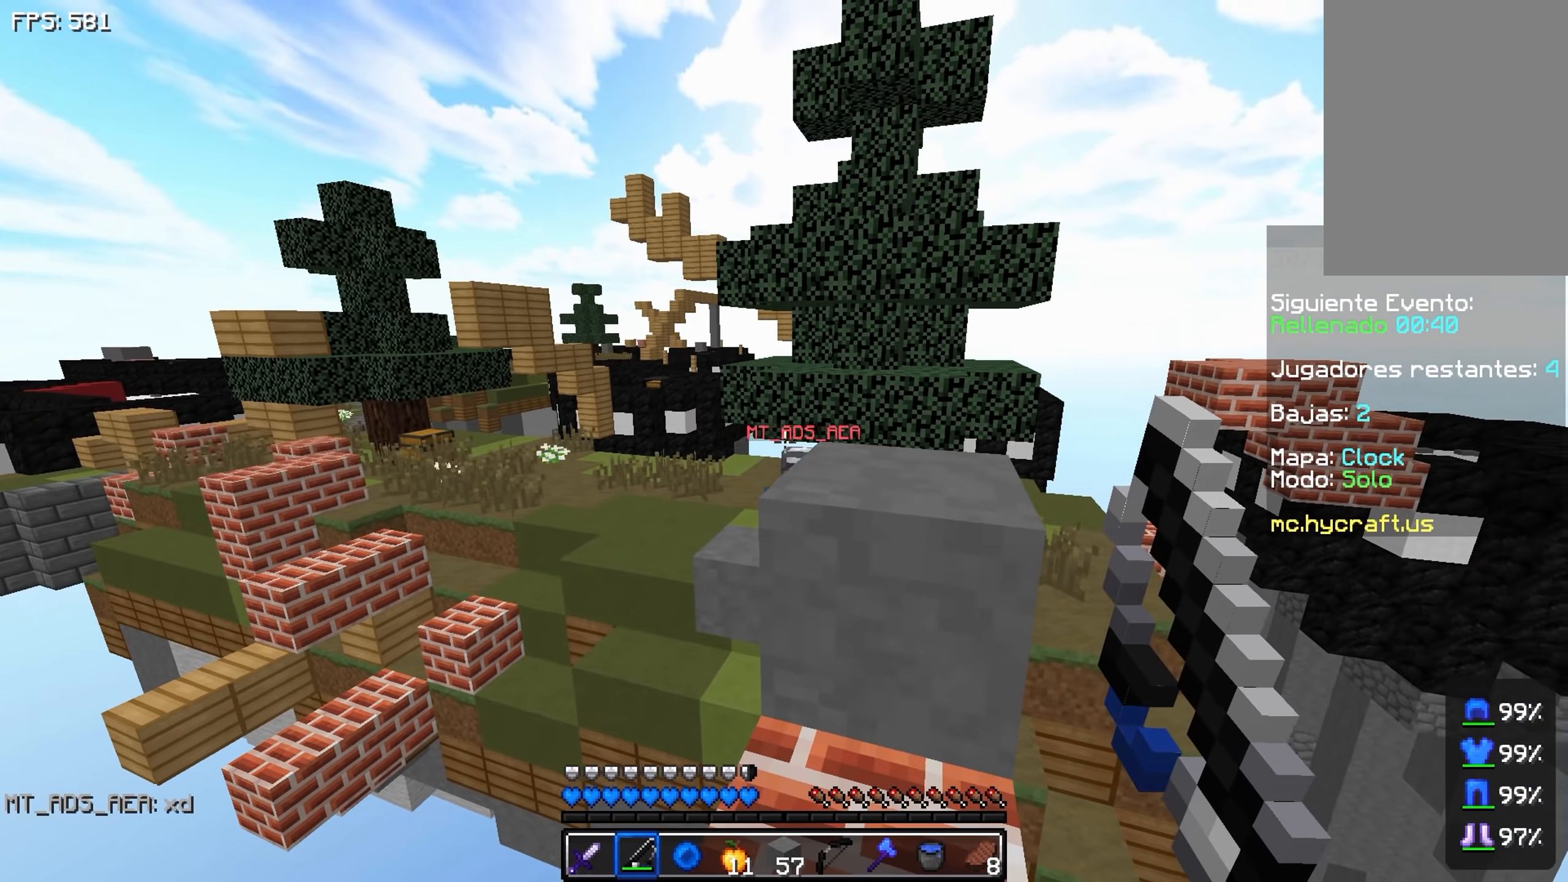
{"keys": [], "events": []}
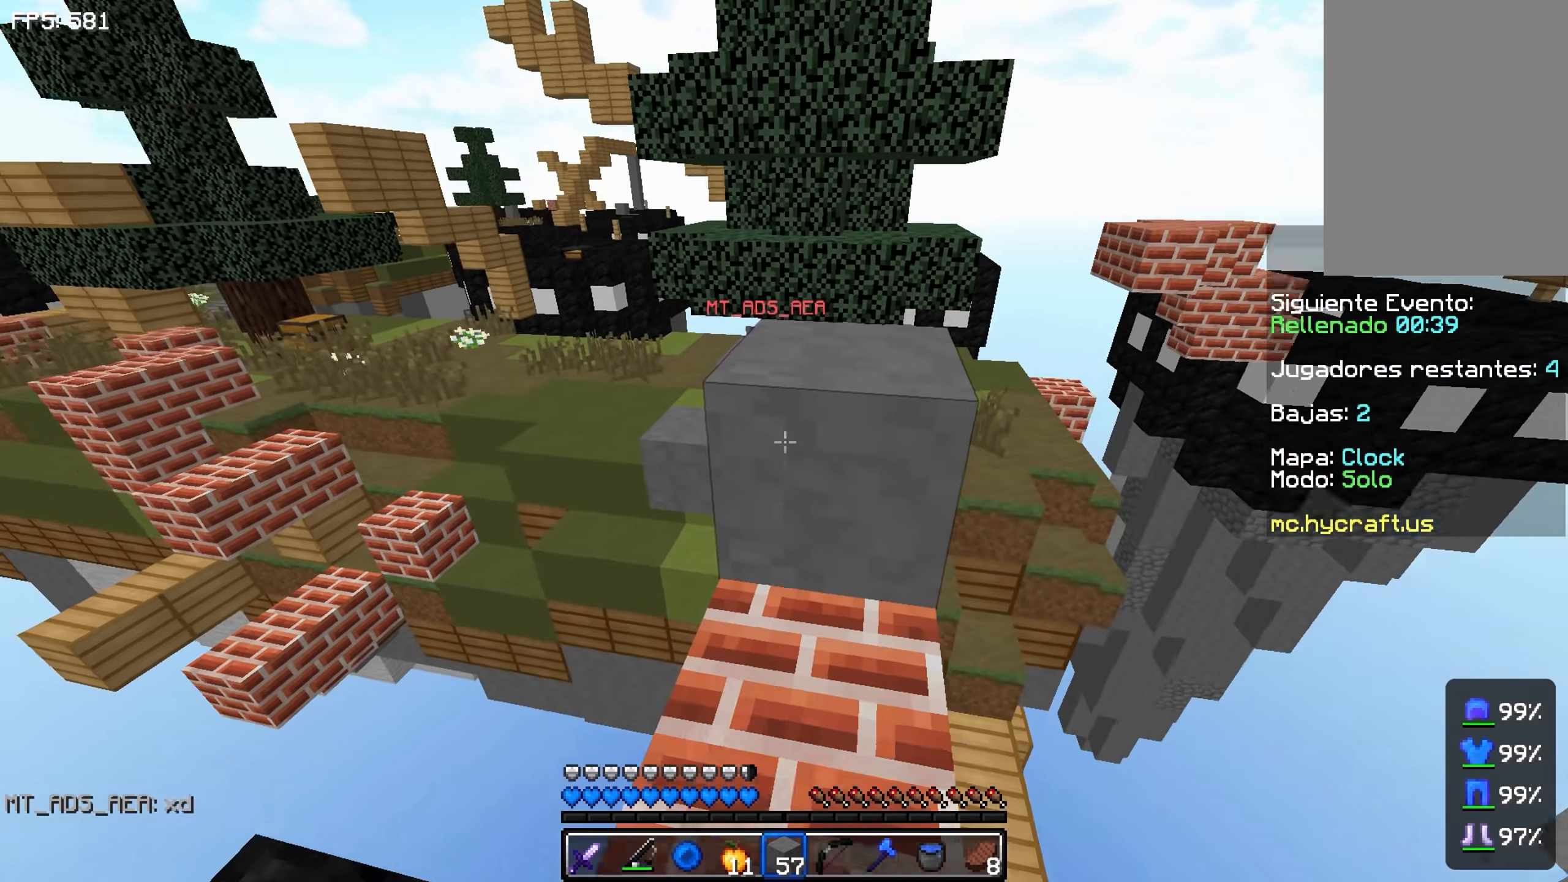
{"keys": ["d", "s"], "events": [[250, "space", "down"], [250, "w", "down"], [317, "d", "down"], [317, "space", "up"], [317, "w", "up"], [467, "s", "down"]]}
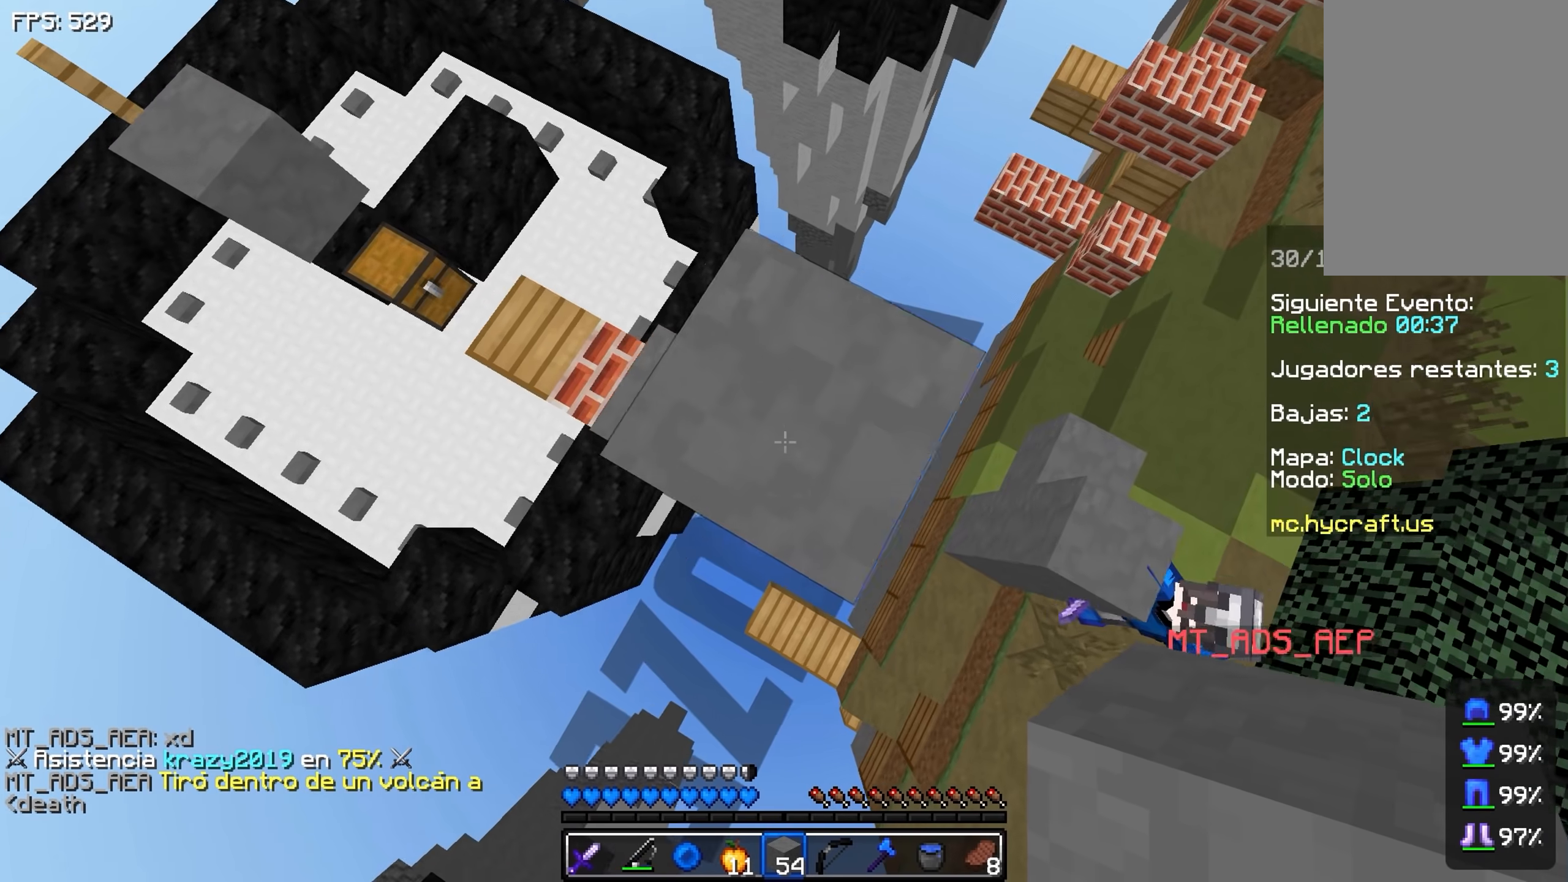
{"keys": ["space"], "events": [[317, "s", "up"], [367, "space", "down"], [417, "d", "up"]]}
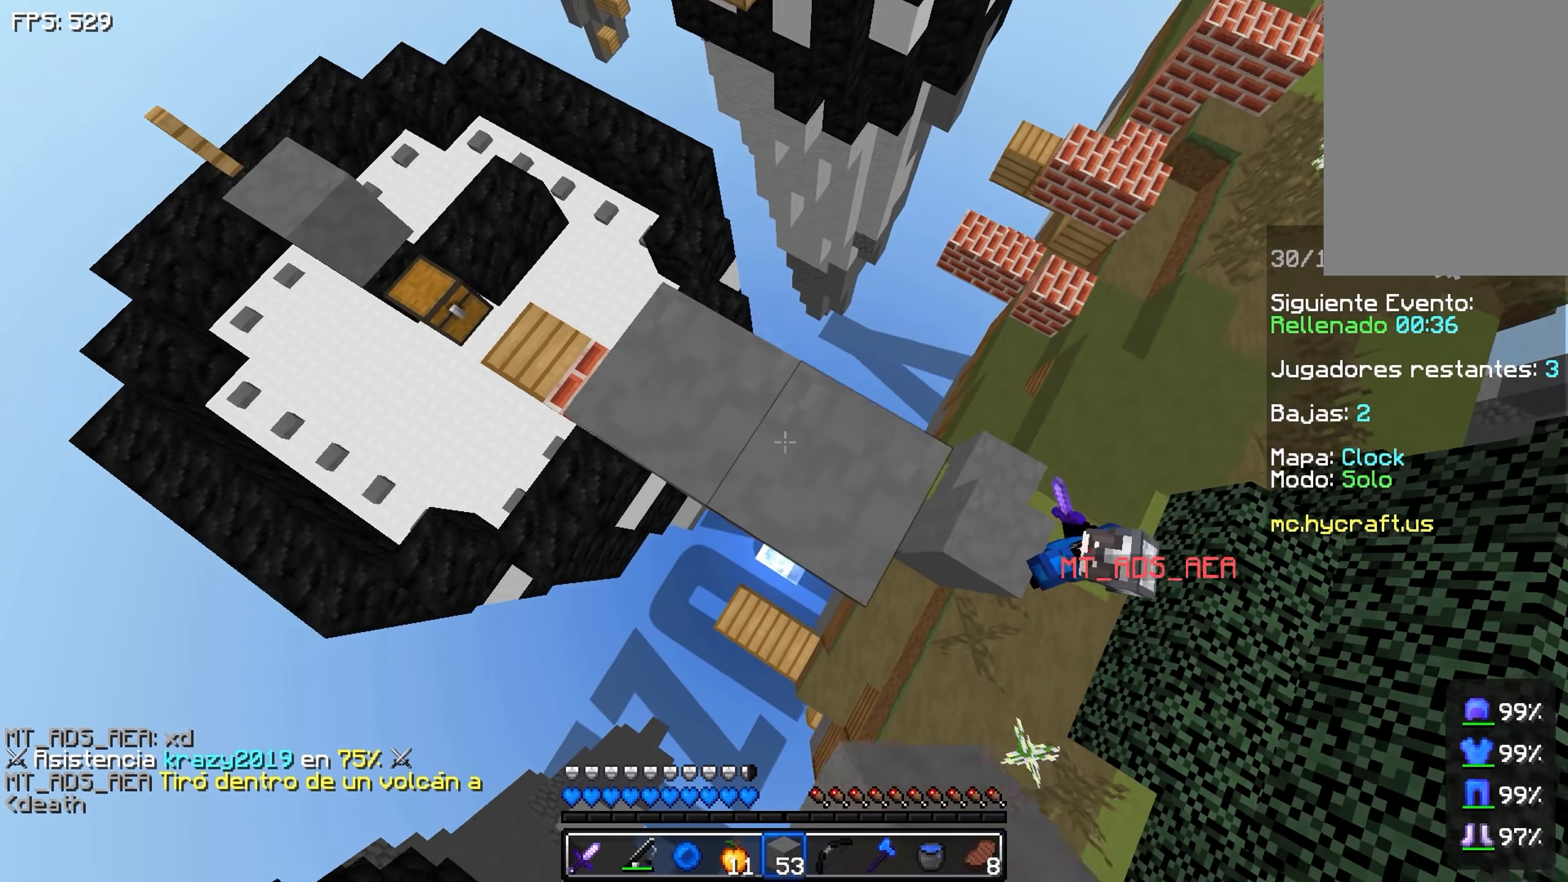
{"keys": ["a"], "events": [[17, "space", "up"], [117, "d", "down"], [350, "a", "down"], [367, "d", "up"]]}
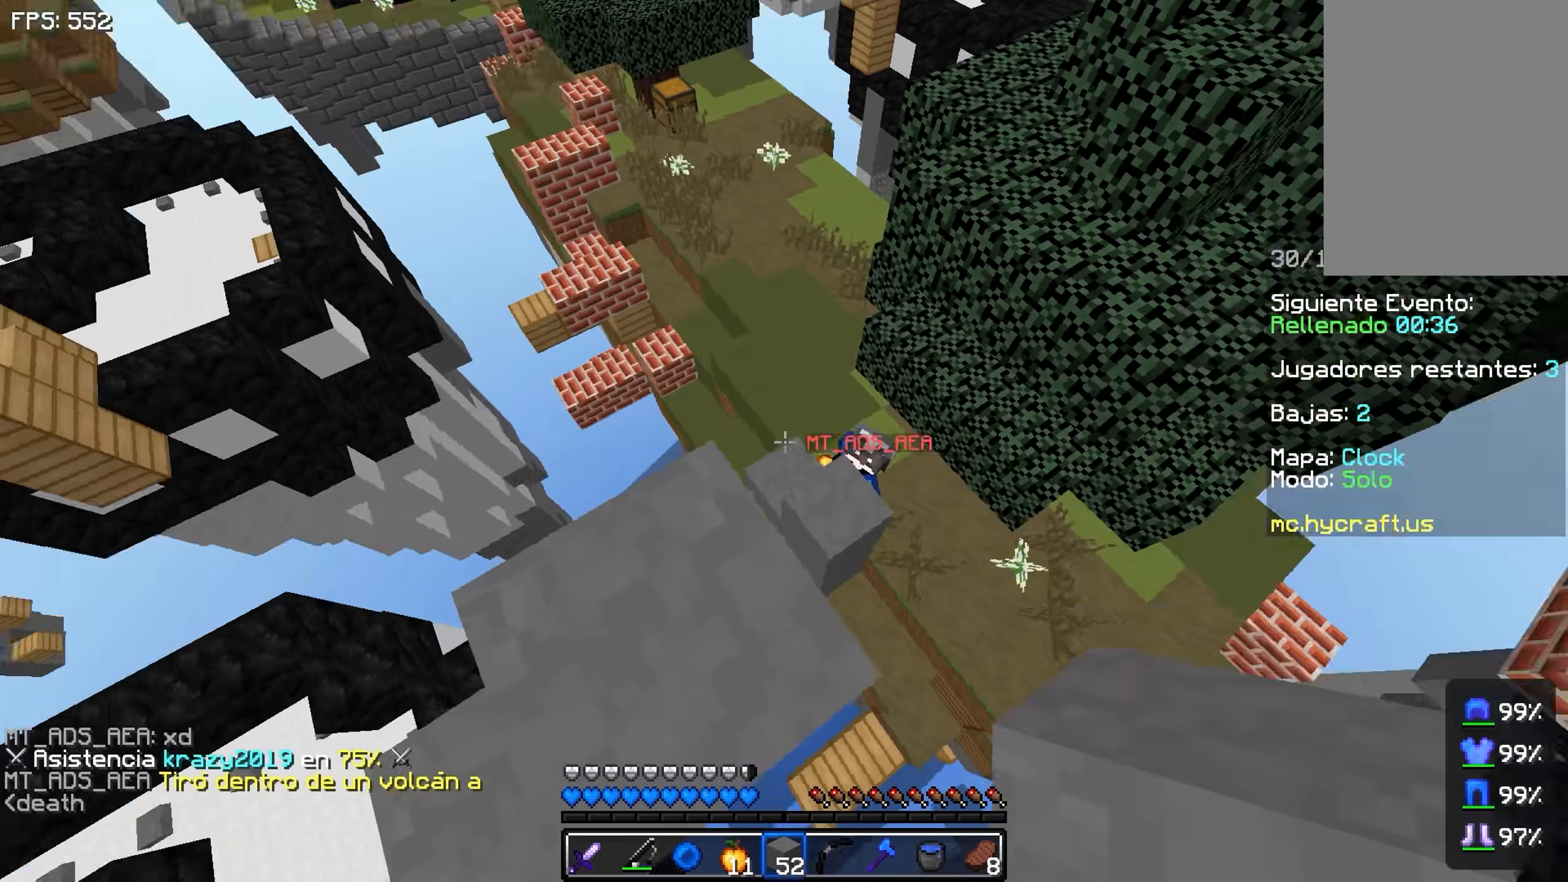
{"keys": [], "events": [[67, "a", "up"], [117, "w", "down"], [267, "space", "down"], [467, "space", "up"], [467, "w", "up"]]}
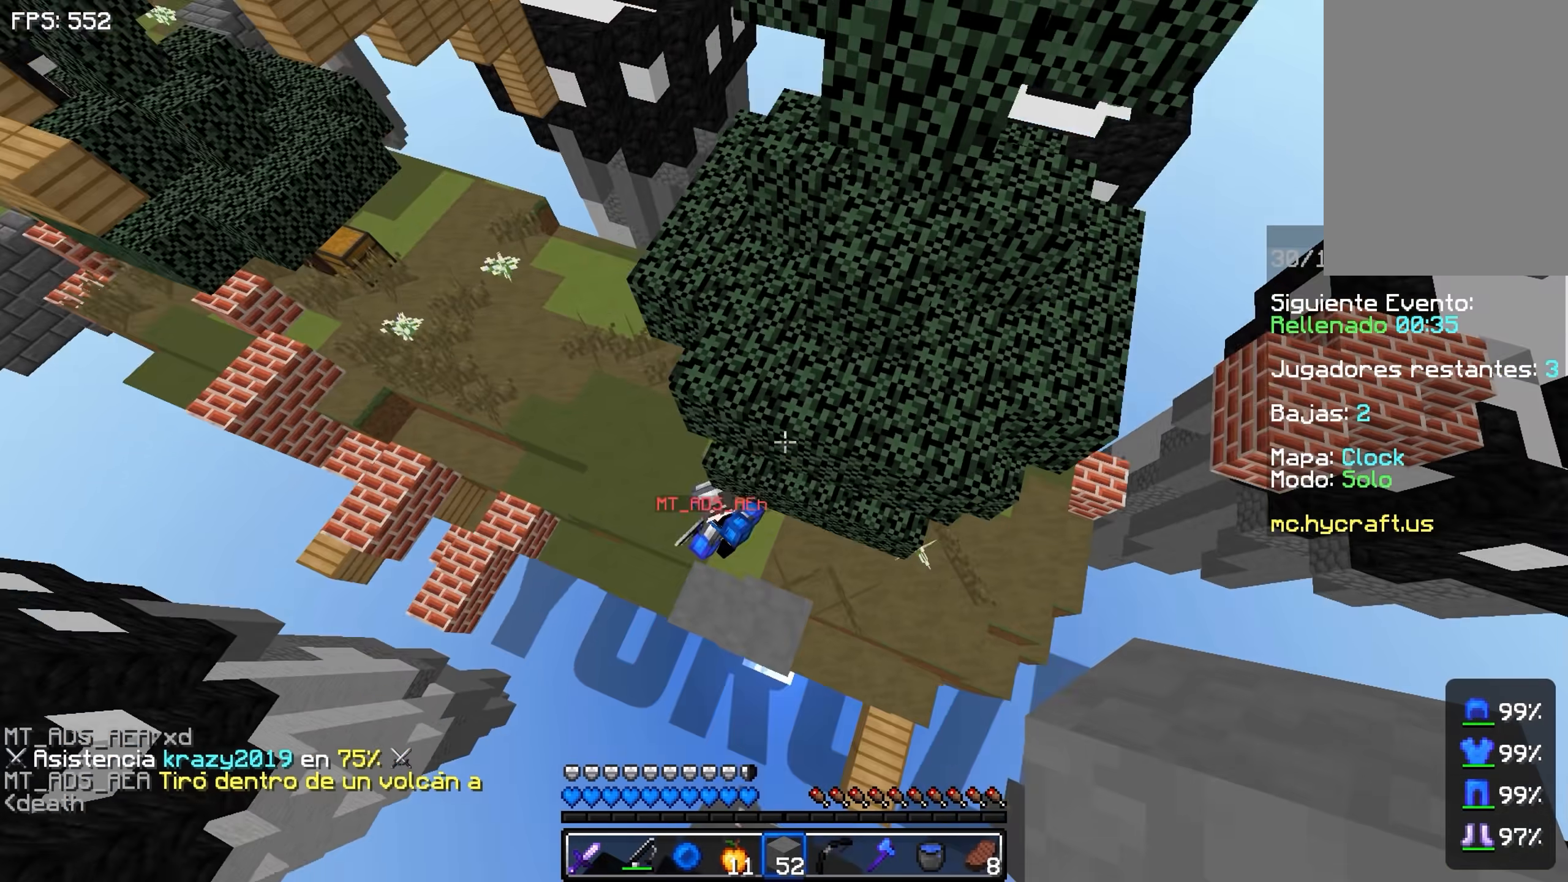
{"keys": [], "events": [[150, "a", "down"], [267, "a", "up"]]}
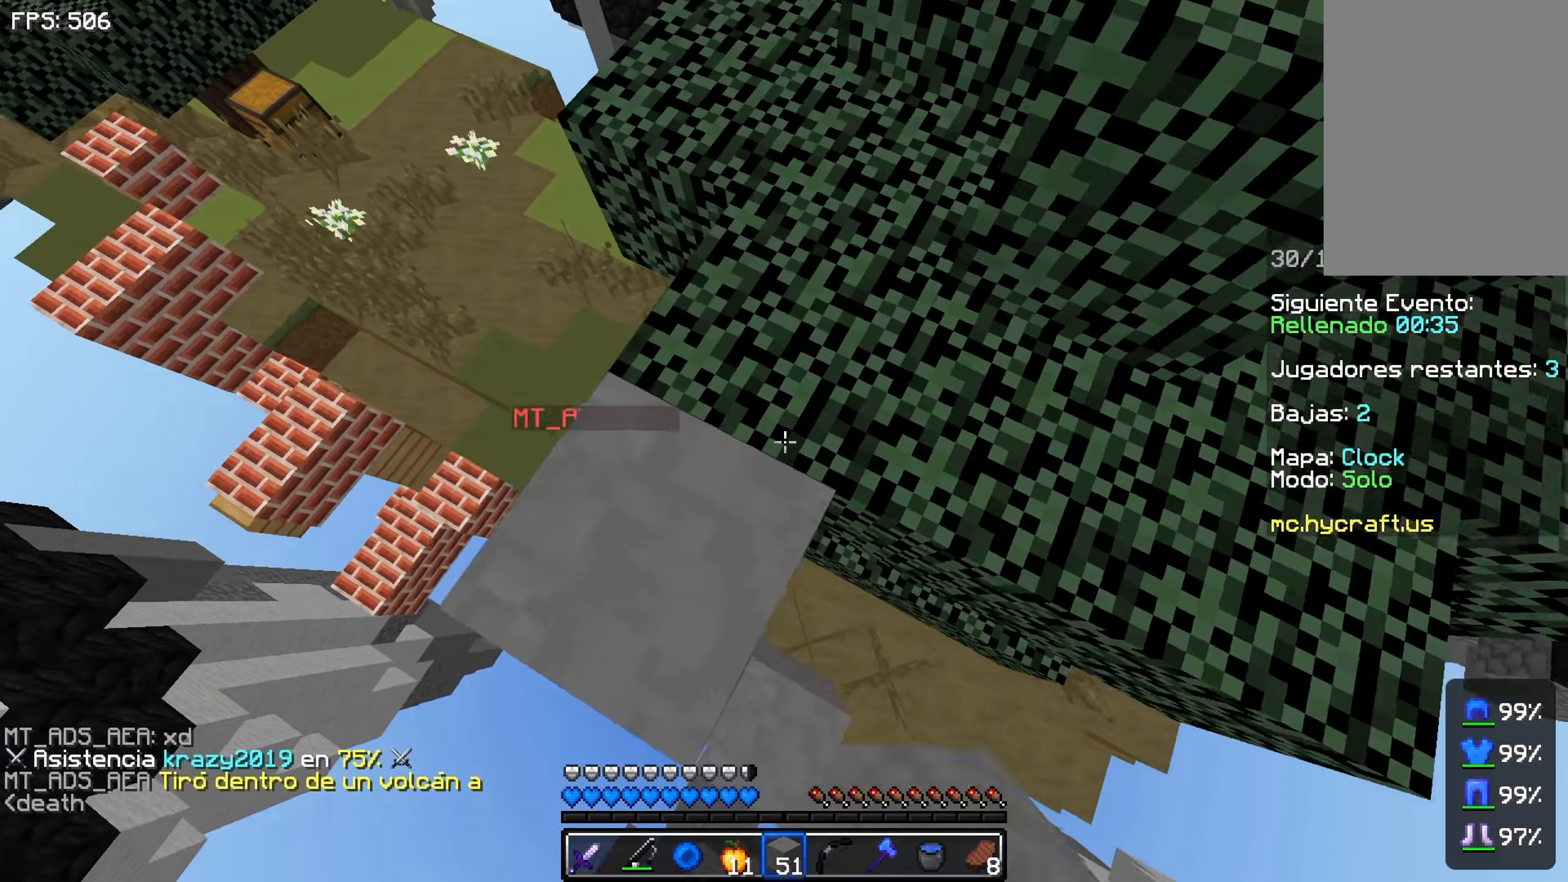
{"keys": ["d", "w"], "events": [[50, "w", "down"], [317, "d", "down"]]}
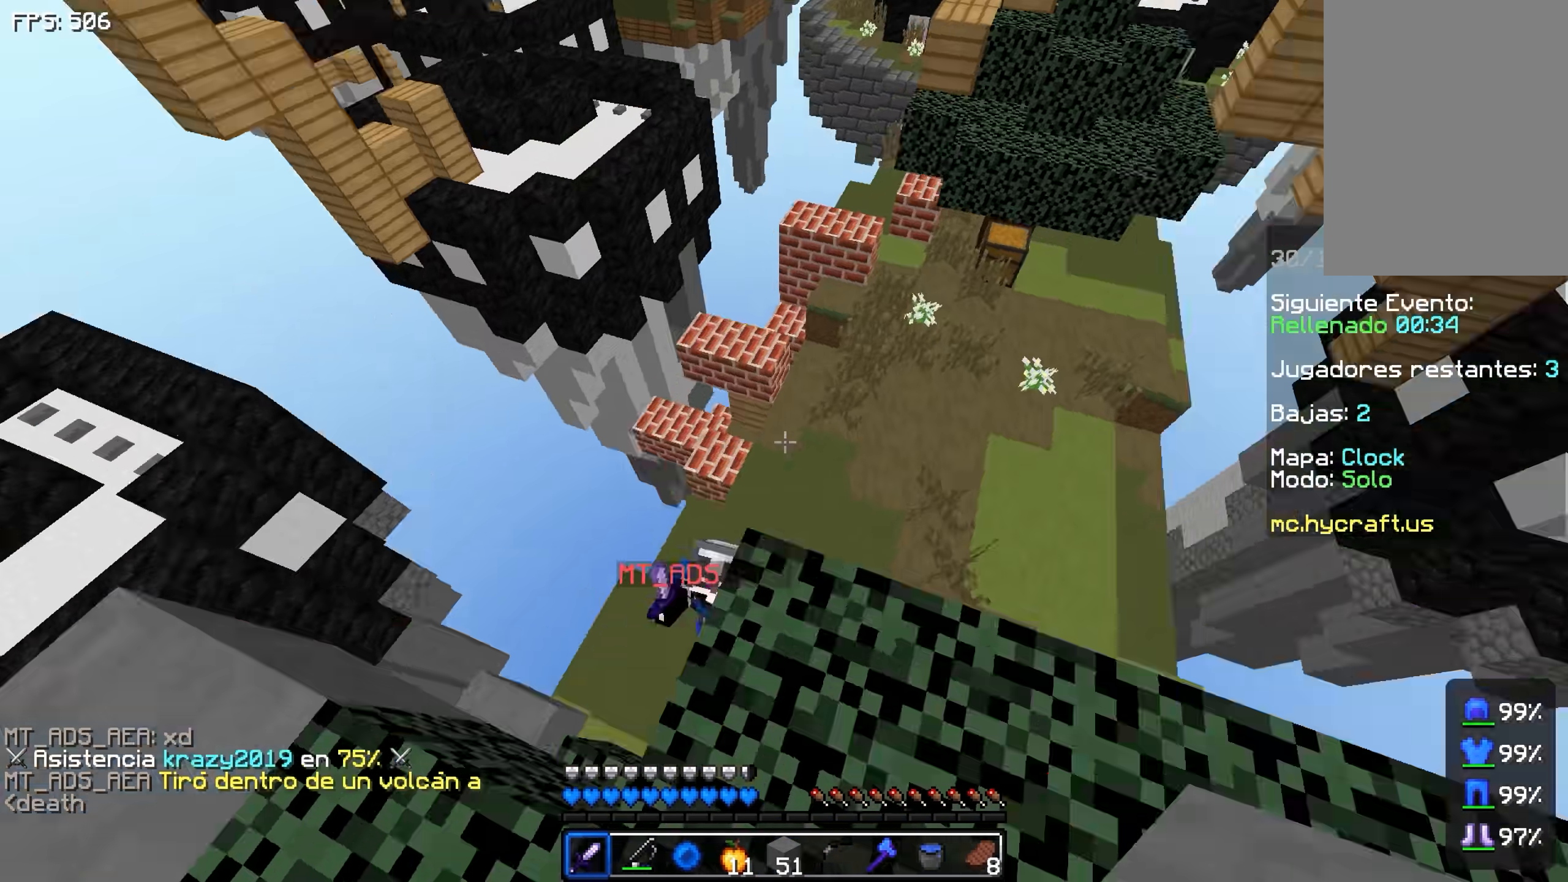
{"keys": ["a", "w"], "events": [[267, "w", "up"], [317, "a", "down"], [317, "d", "up"], [417, "w", "down"]]}
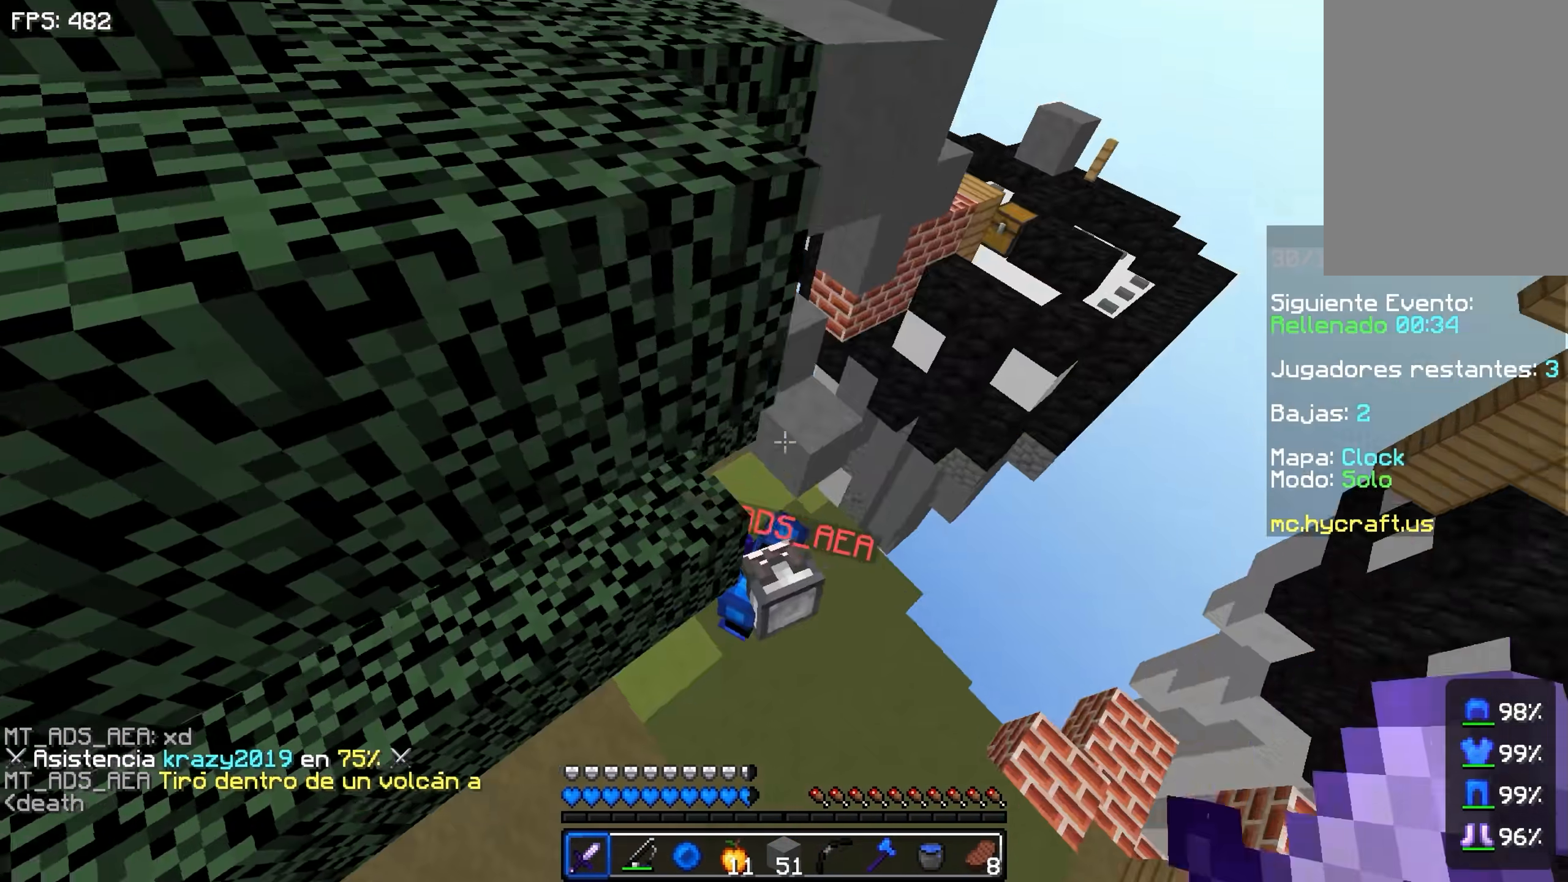
{"keys": ["a"], "events": [[317, "a", "up"], [417, "a", "down"], [467, "w", "up"]]}
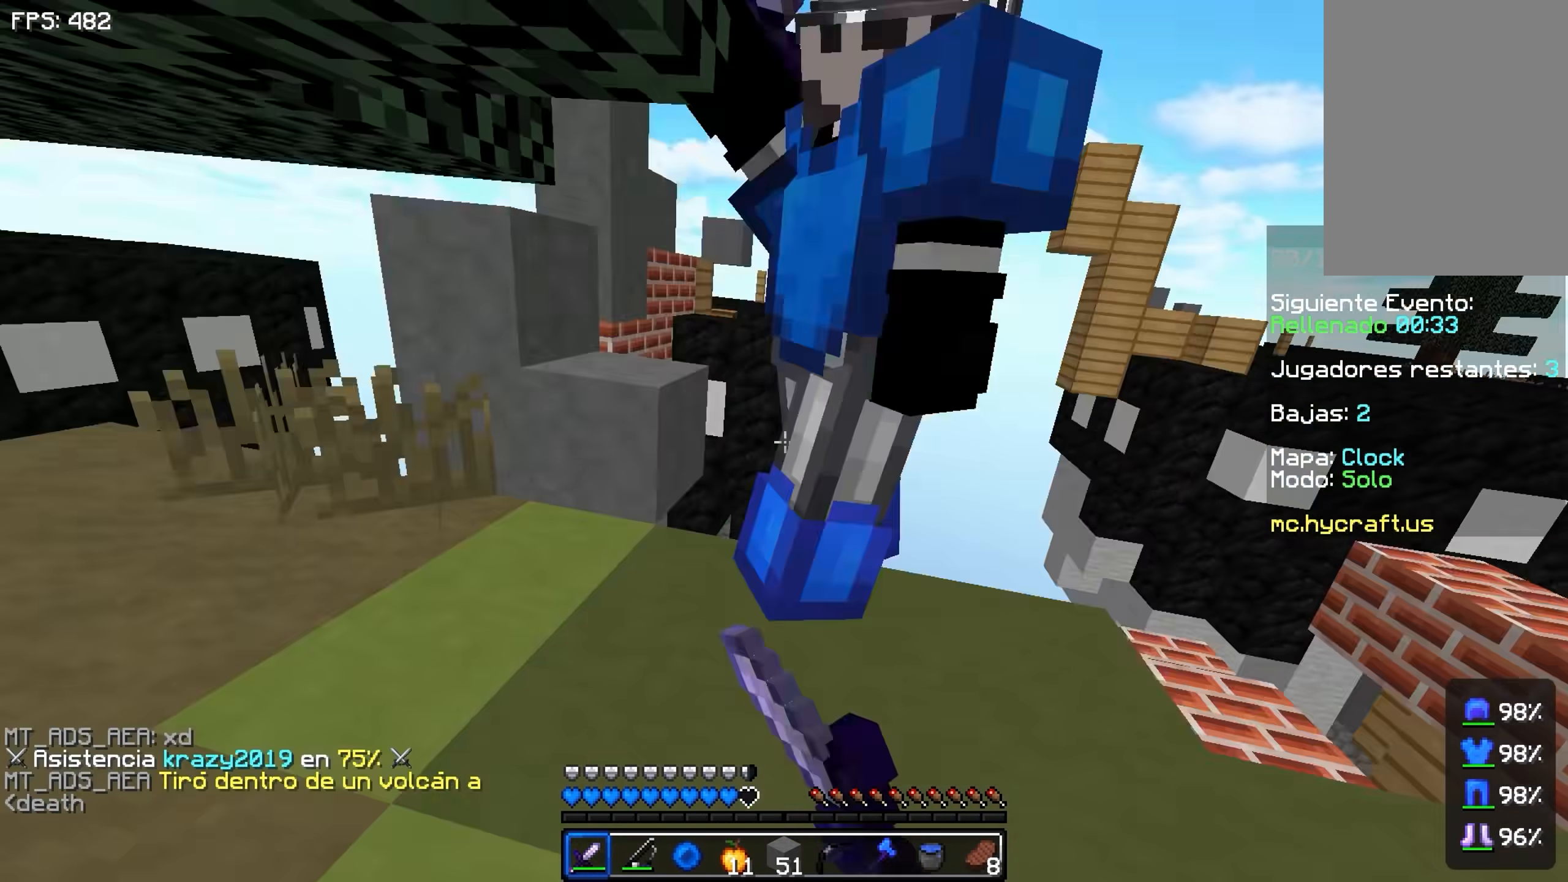
{"keys": ["a"], "events": [[117, "s", "down"], [167, "a", "up"], [317, "a", "down"], [317, "s", "up"]]}
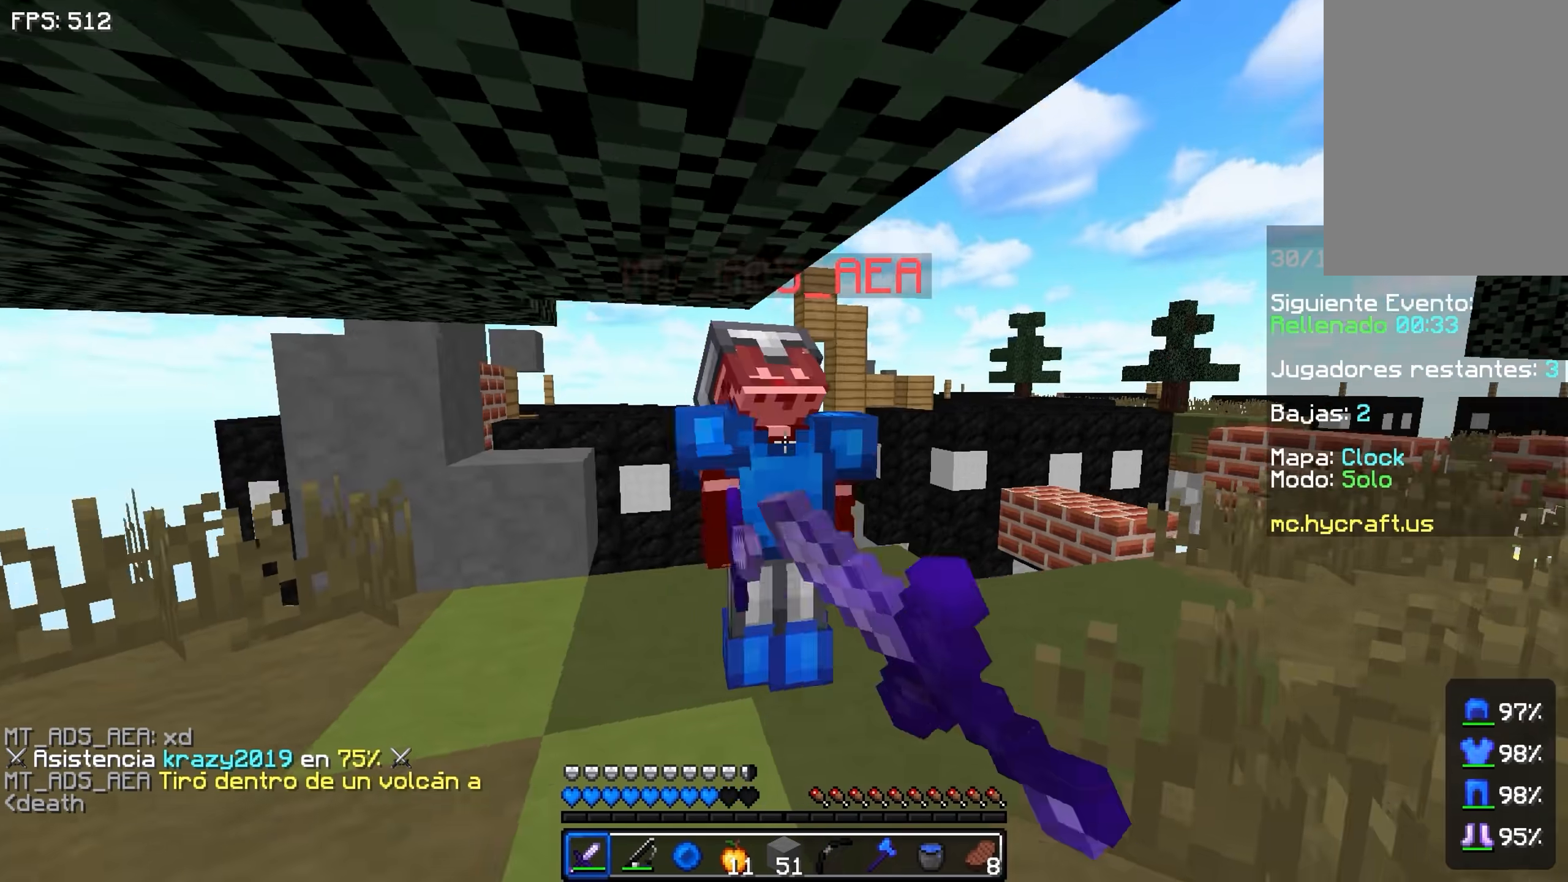
{"keys": ["a", "w"], "events": [[17, "w", "down"]]}
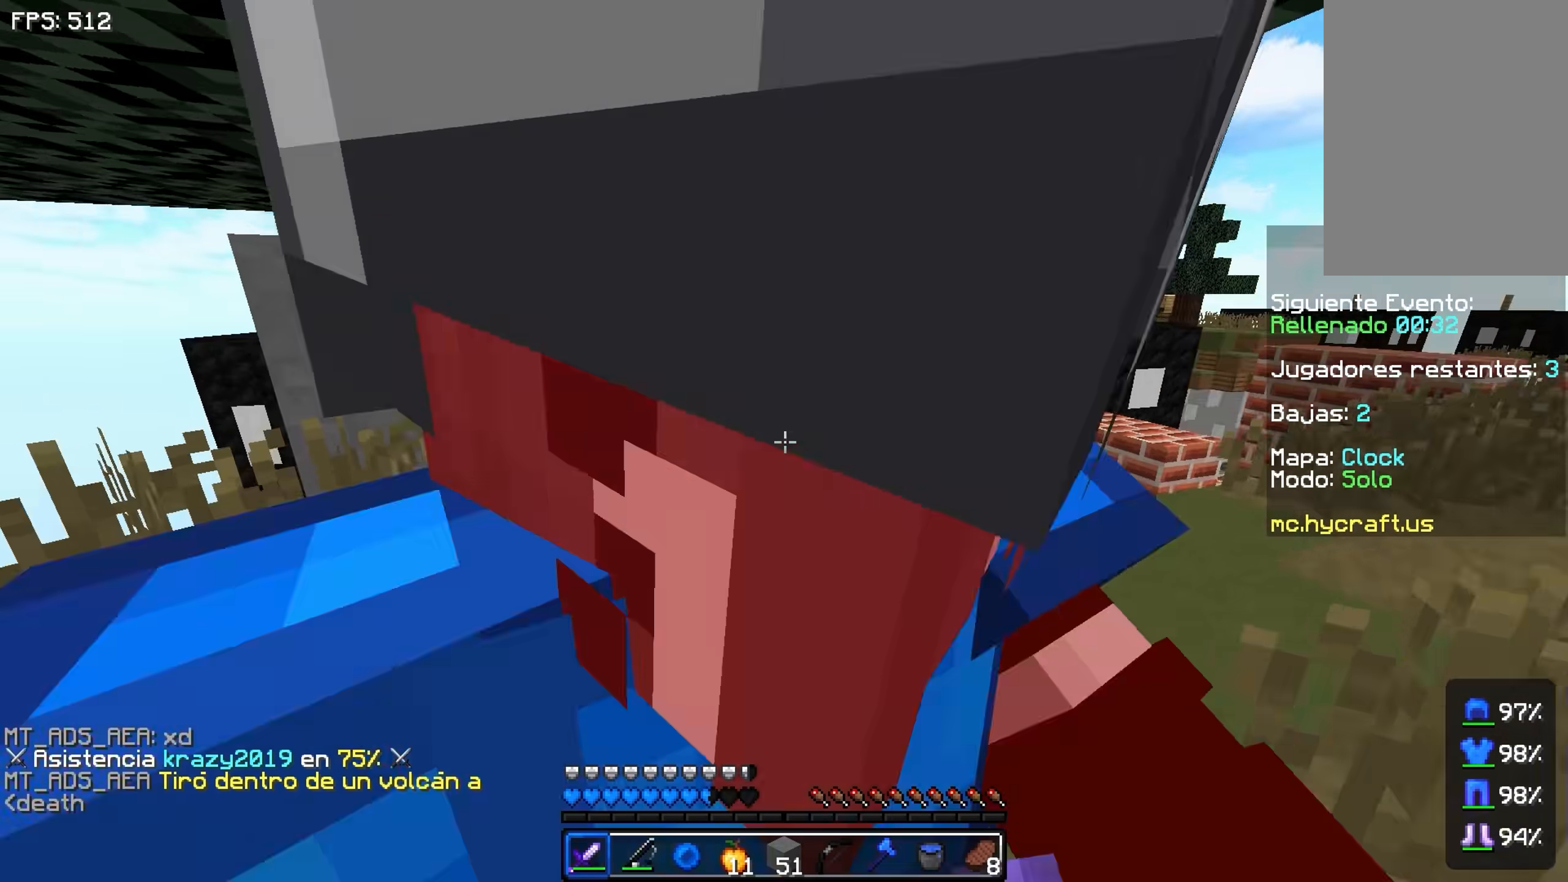
{"keys": ["a"], "events": [[217, "w", "up"]]}
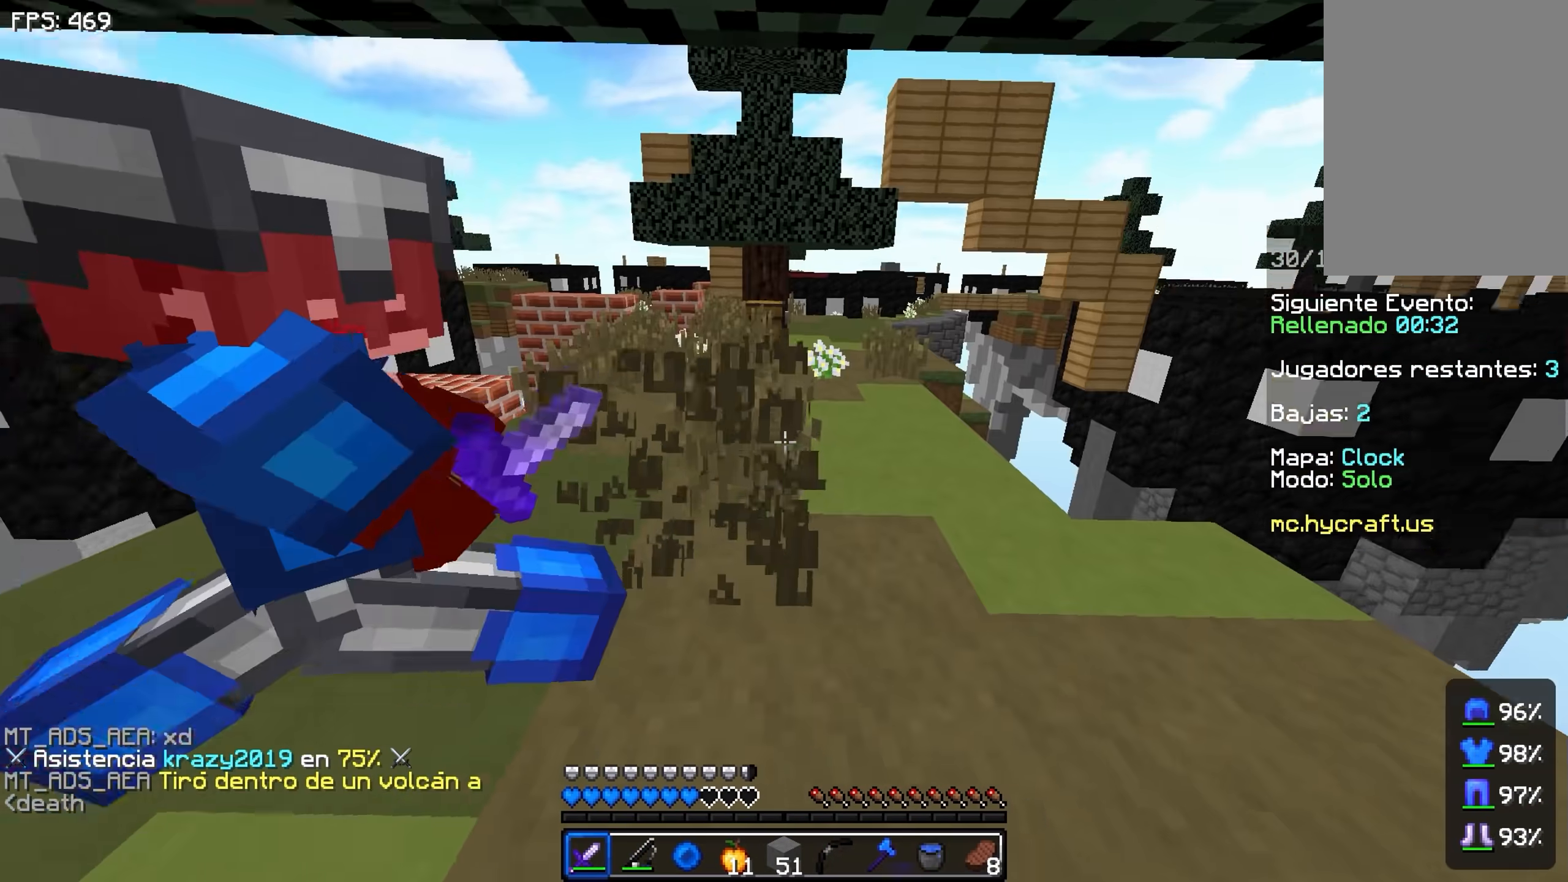
{"keys": ["a", "w"], "events": [[300, "w", "down"]]}
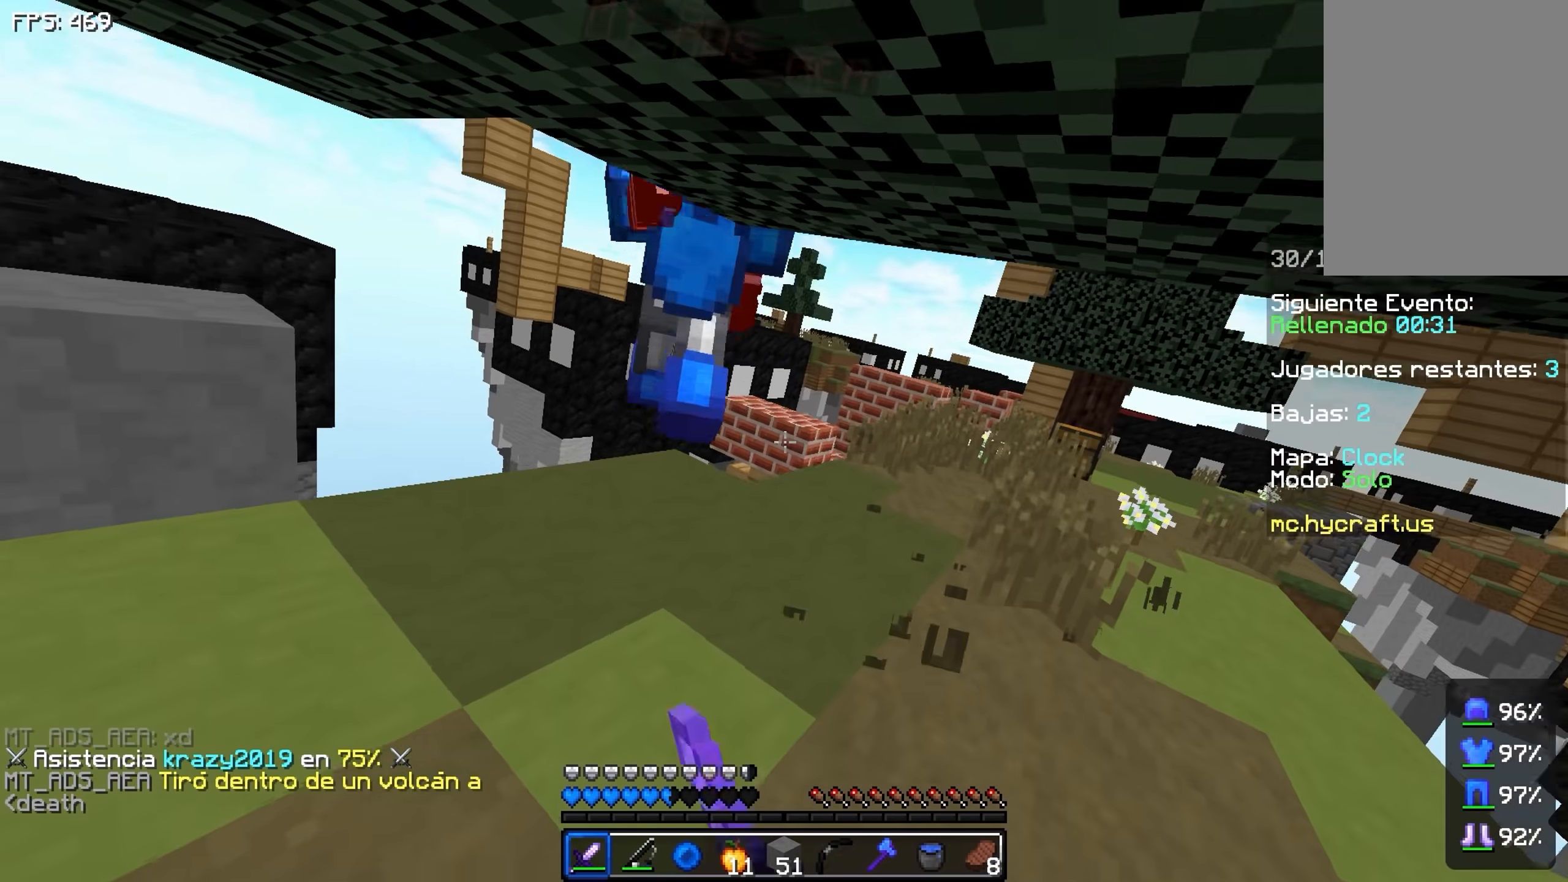
{"keys": ["d", "w"], "events": [[267, "a", "up"], [450, "d", "down"]]}
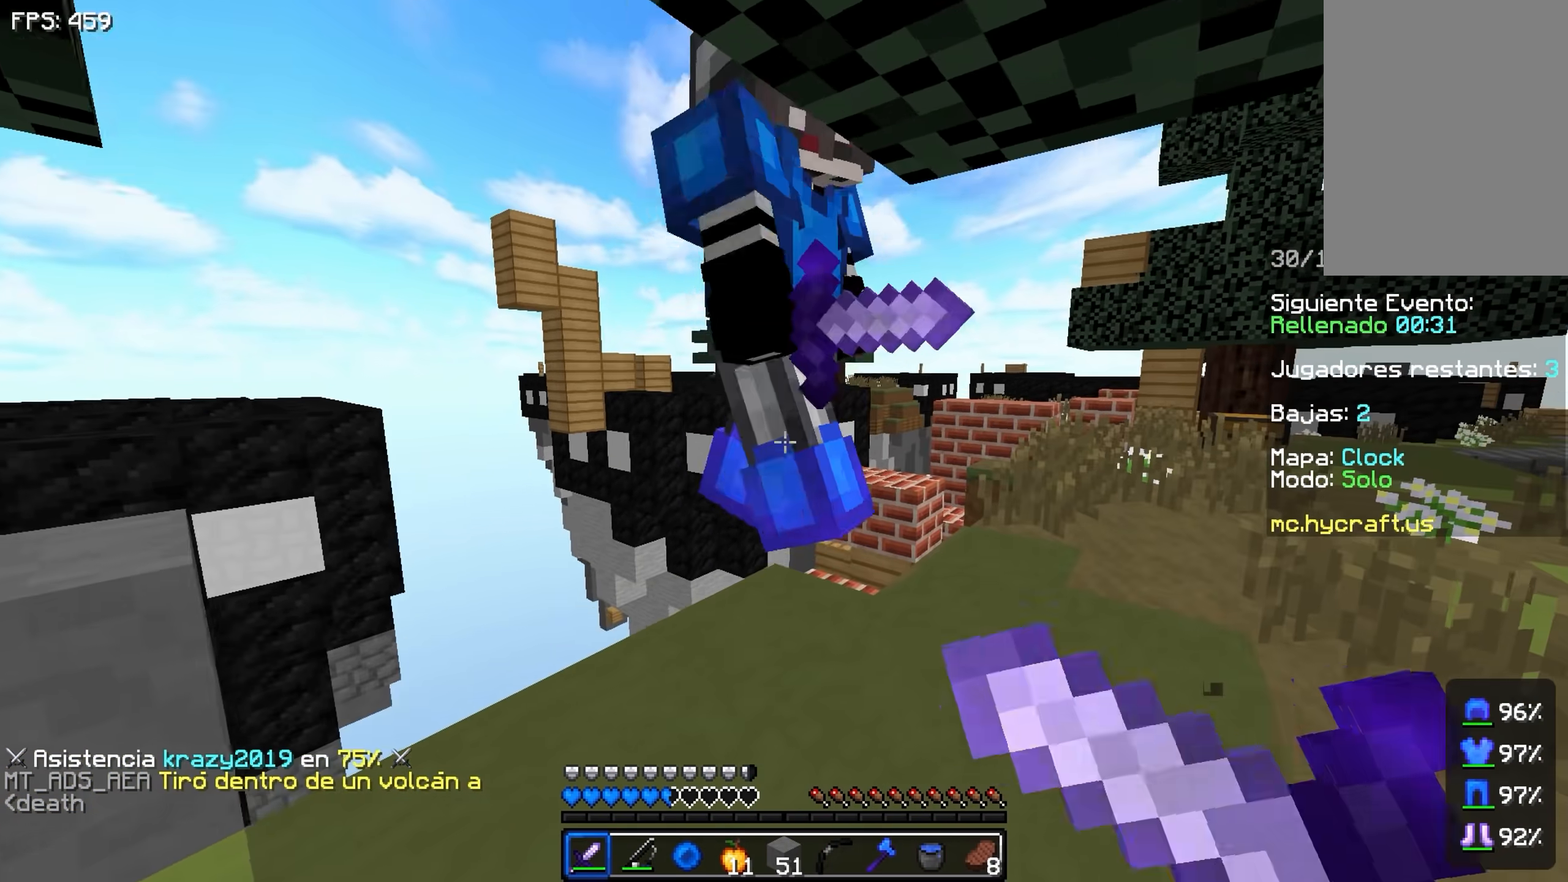
{"keys": ["d", "w"], "events": [[167, "d", "up"], [217, "d", "down"]]}
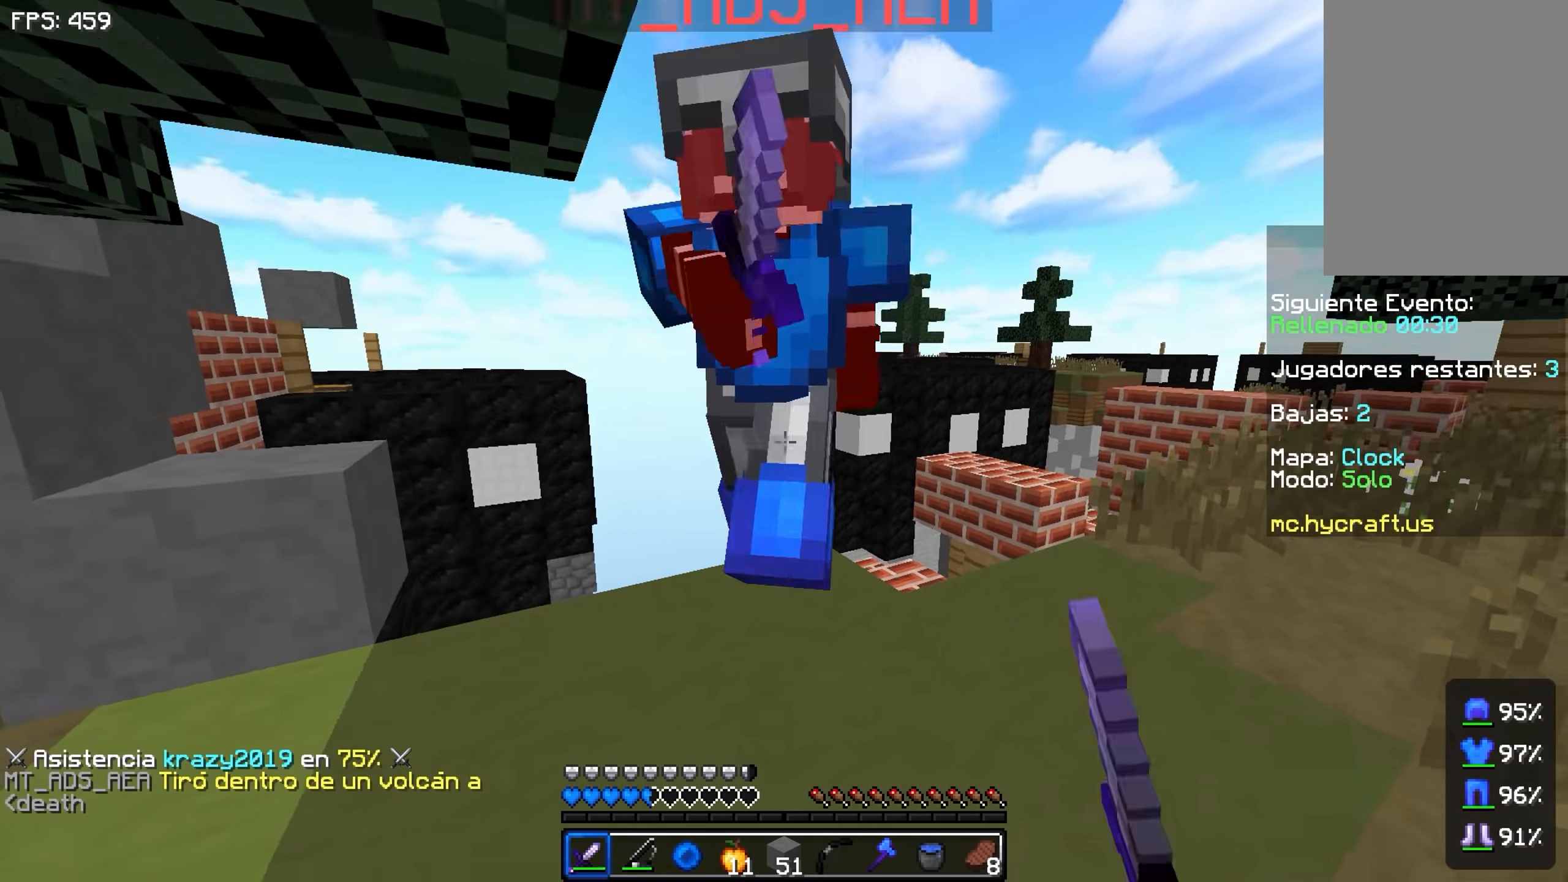
{"keys": ["w"], "events": [[467, "d", "up"]]}
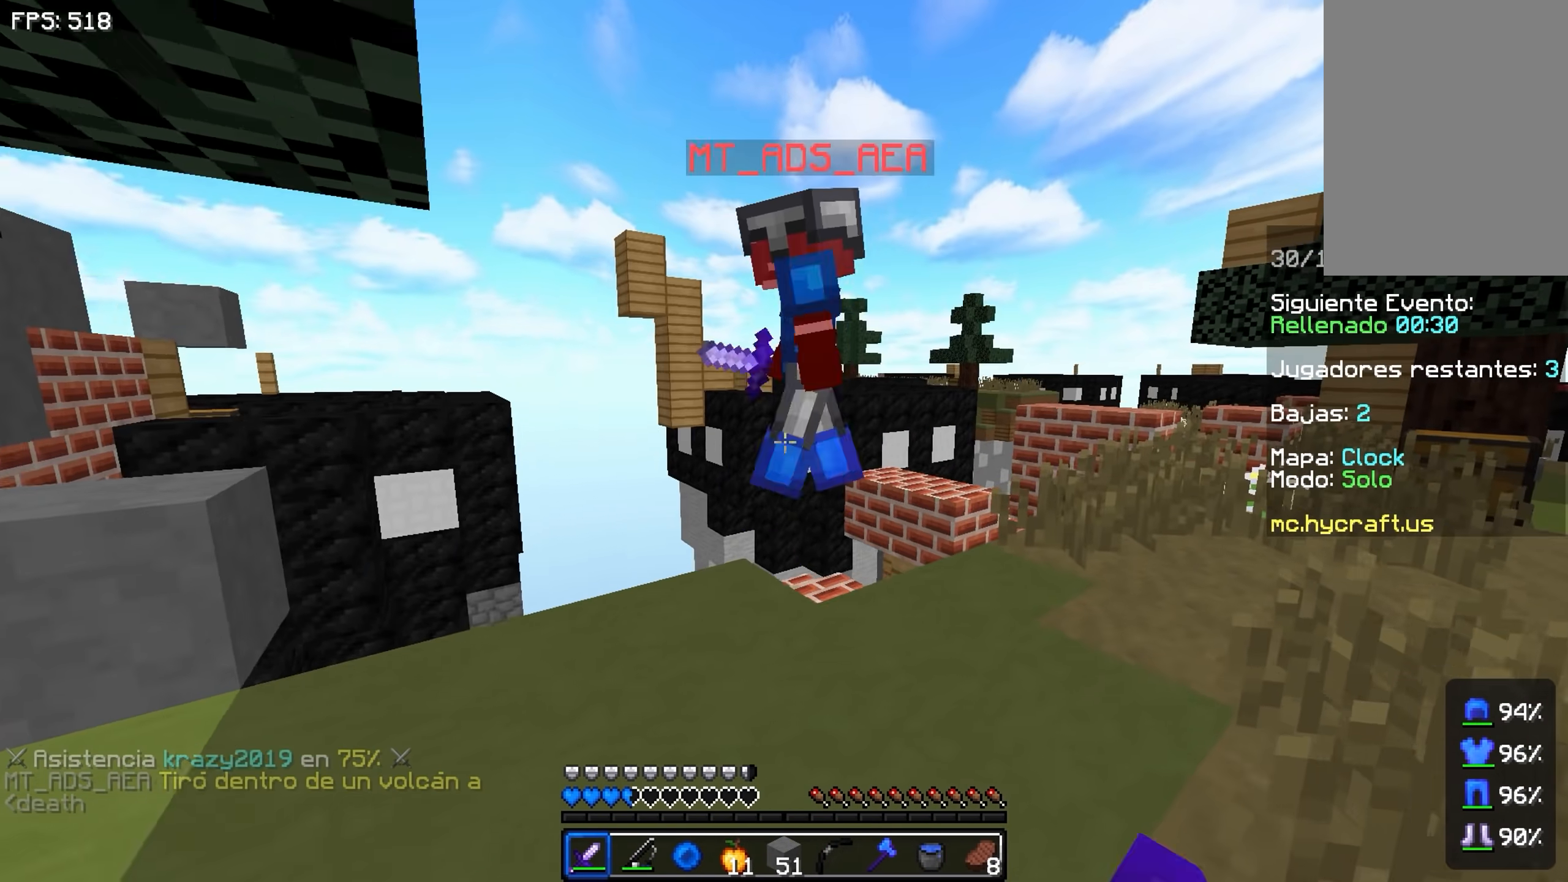
{"keys": ["d", "w"], "events": [[117, "d", "down"], [267, "d", "up"], [350, "d", "down"]]}
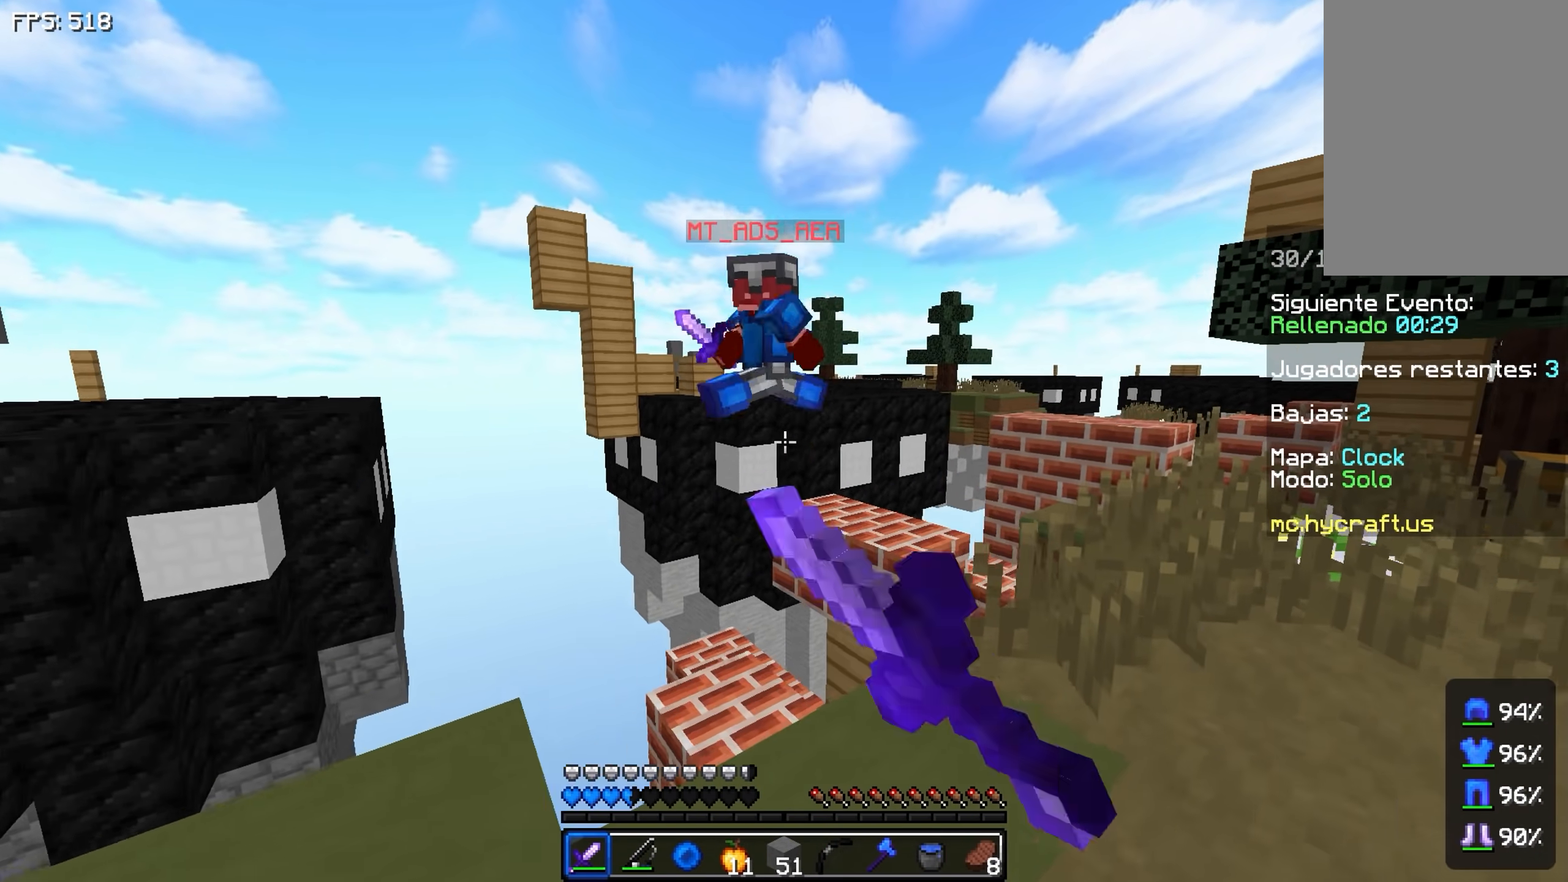
{"keys": [], "events": [[267, "d", "up"], [267, "w", "up"]]}